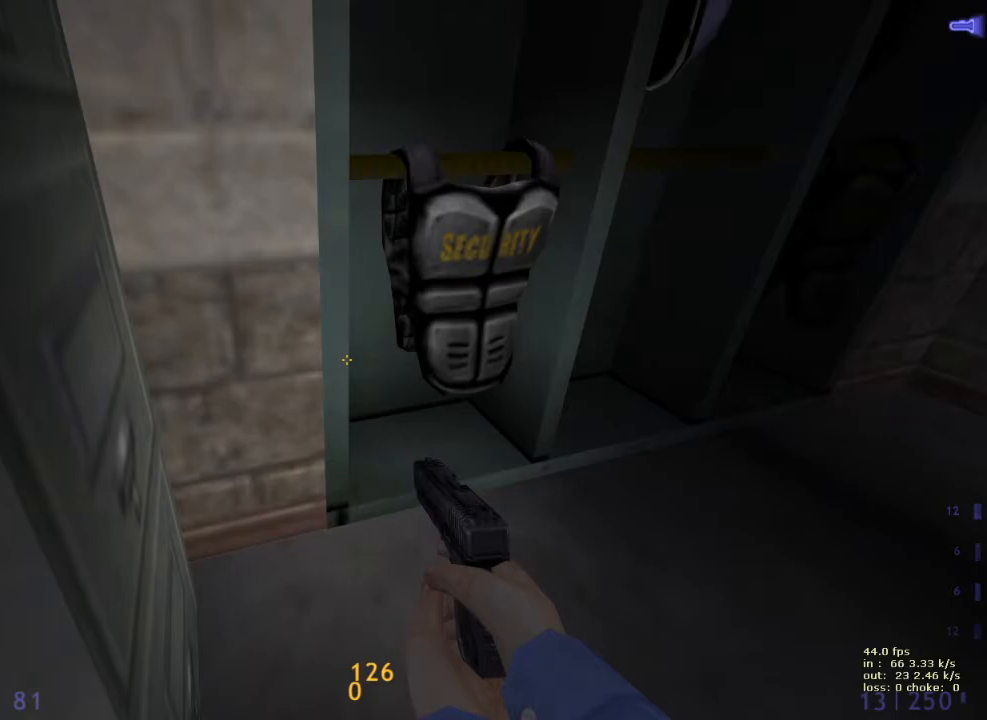
Gameplay with keyboard and mouse; each line is a JSON object with the keys held at the frame after it. "events" lists presses ("down") and releases ("up") of "1", "2", "3", "4", "5", "a", "alt", "b", "c", "caps_lock", "ctrl", "d", "e", "f", "g", "q", "r", "s", "shift", "space", "t", "tab", "v", "w", "x" and "z" between this image and that frame as [ms after this image, input, new state], when the widget could be followed in between. No other keys are recorded. Mouse buttons are not recorded. Not read: mouse_move.
{"keys": [], "events": []}
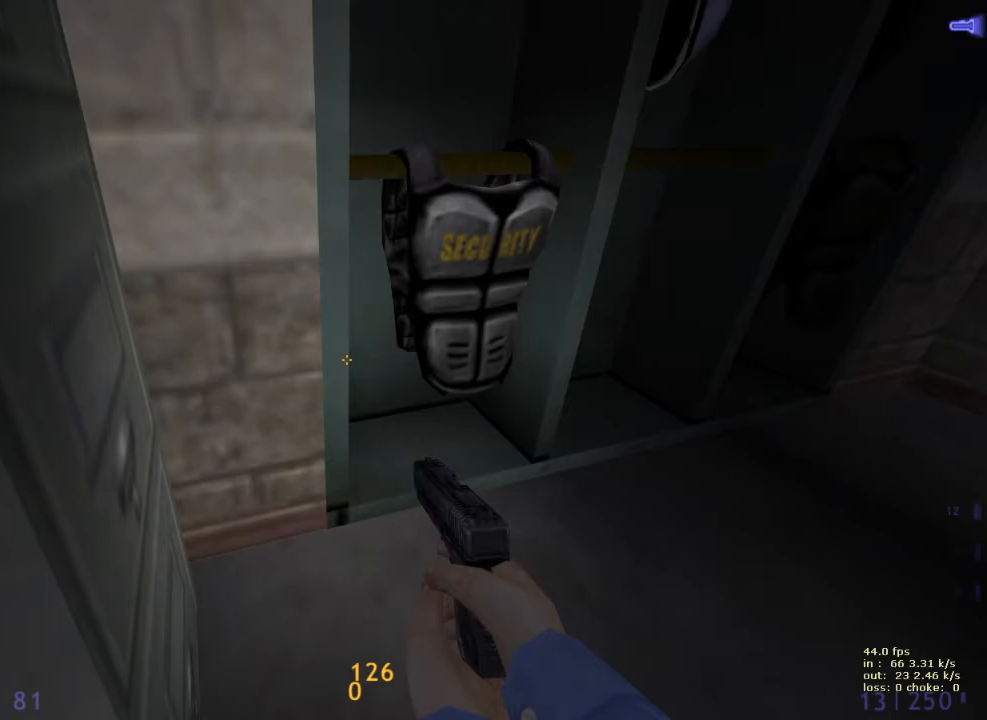
{"keys": [], "events": [[33, "b", "down"], [183, "b", "up"]]}
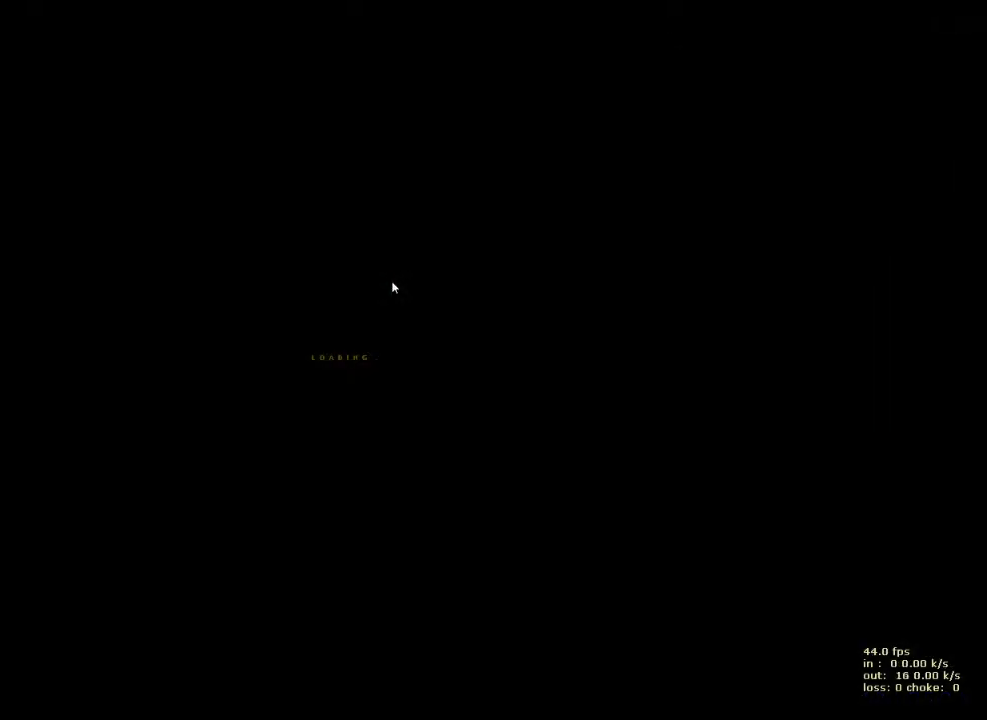
{"keys": [], "events": []}
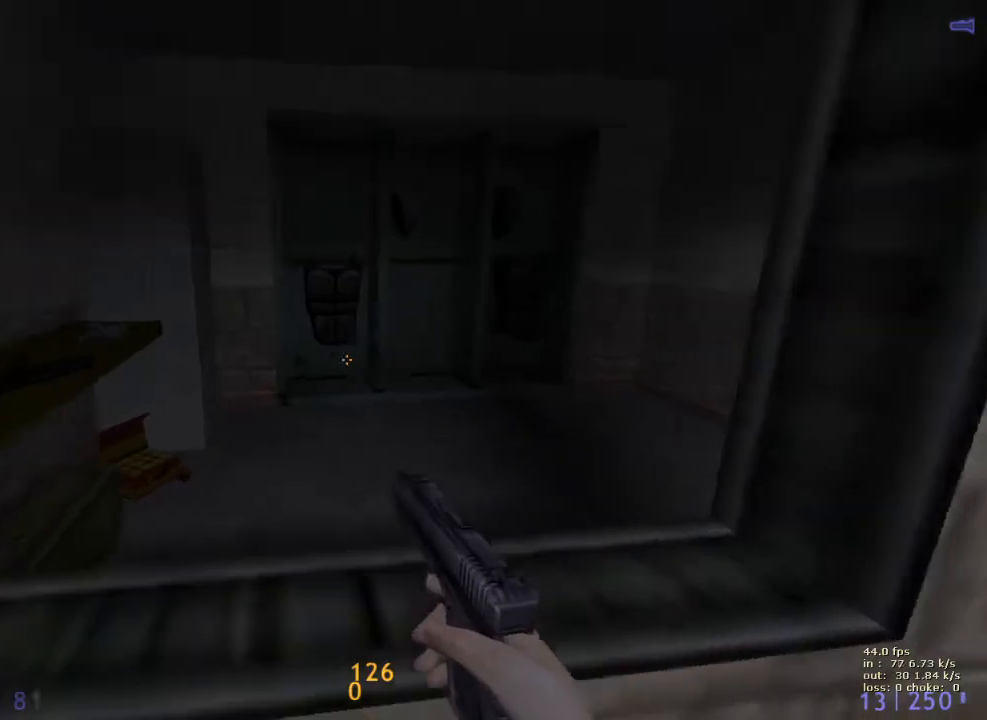
{"keys": ["ctrl", "w"], "events": [[67, "w", "down"], [117, "ctrl", "down"]]}
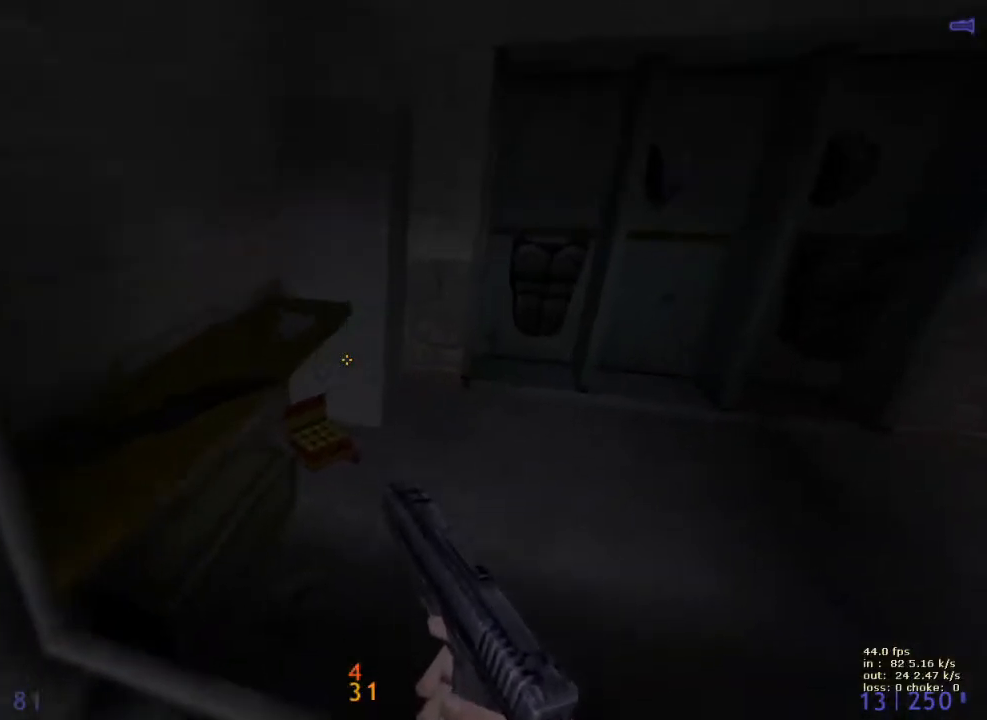
{"keys": ["ctrl", "w"], "events": []}
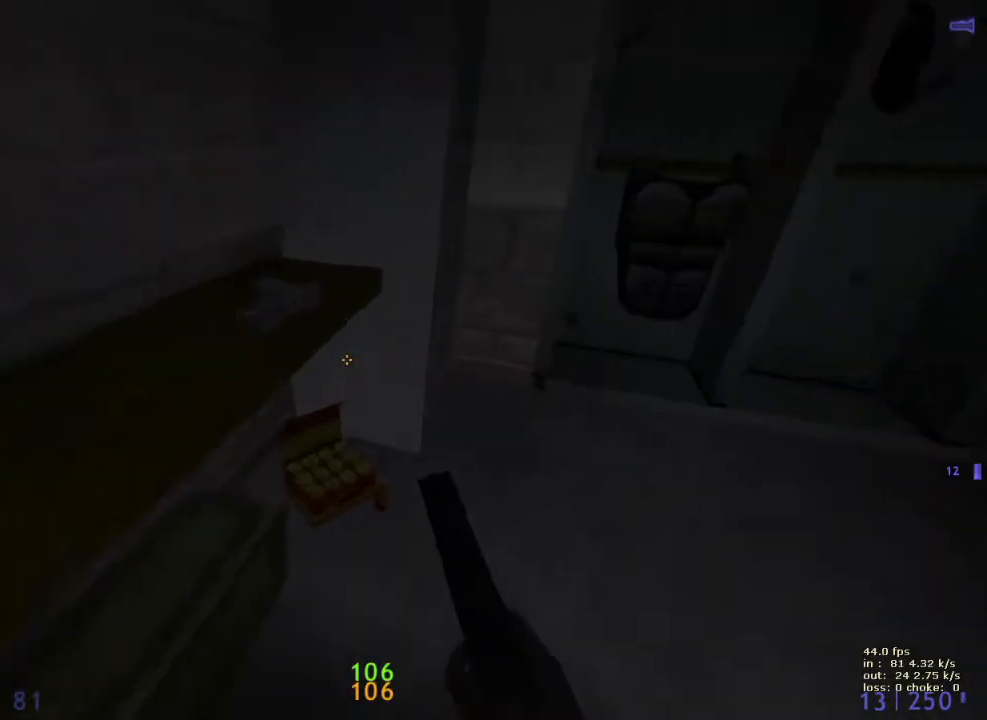
{"keys": ["w"], "events": [[50, "ctrl", "up"], [333, "d", "down"], [367, "d", "up"]]}
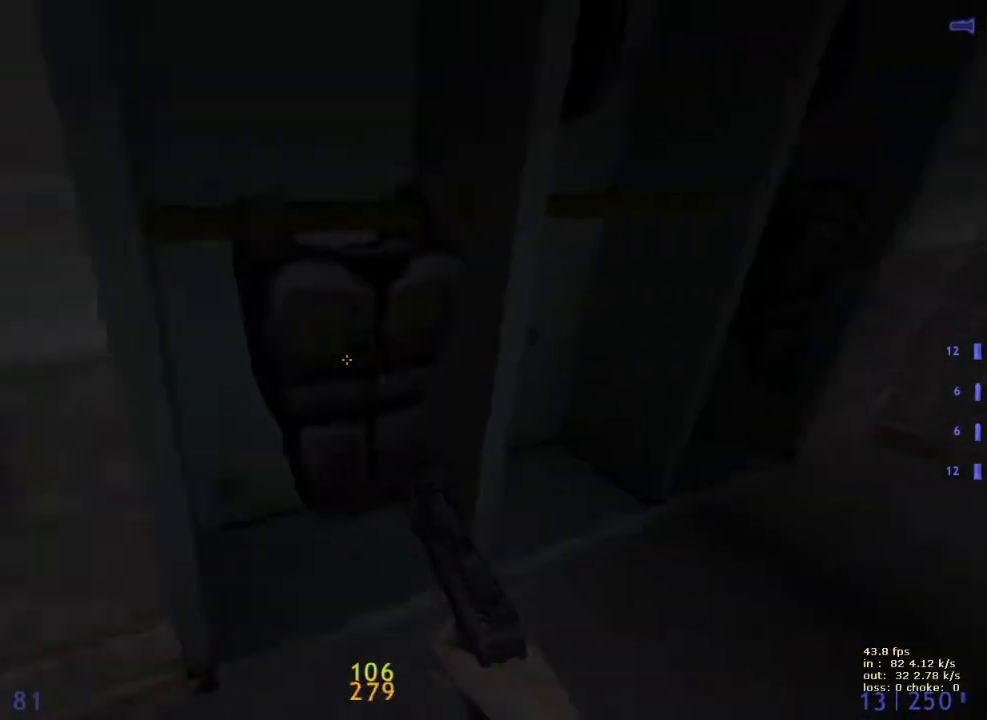
{"keys": ["w"], "events": [[250, "w", "up"], [350, "d", "down"], [450, "w", "down"], [500, "d", "up"]]}
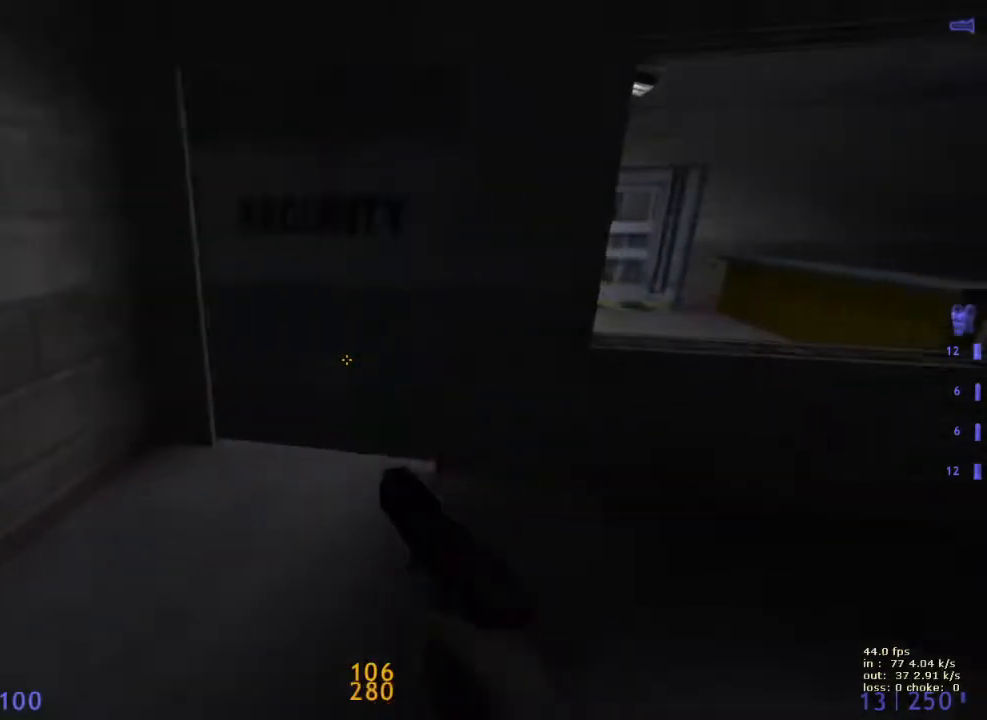
{"keys": ["a", "ctrl"], "events": [[133, "d", "down"], [167, "ctrl", "down"], [167, "w", "up"], [450, "a", "down"], [450, "d", "up"]]}
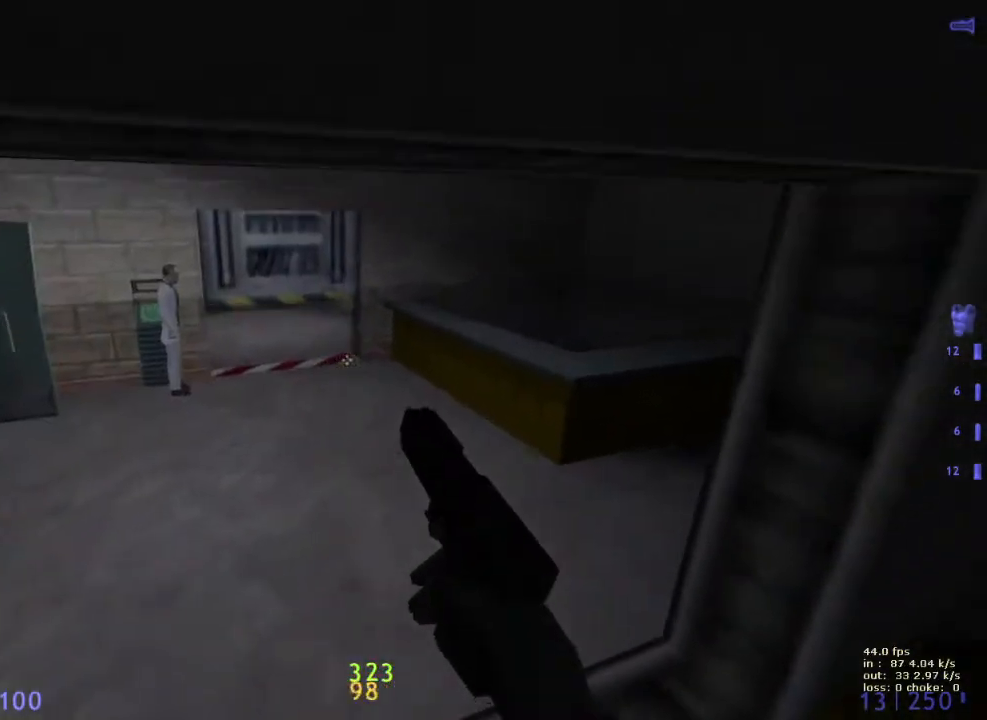
{"keys": ["ctrl", "w"], "events": [[250, "a", "up"], [250, "w", "down"]]}
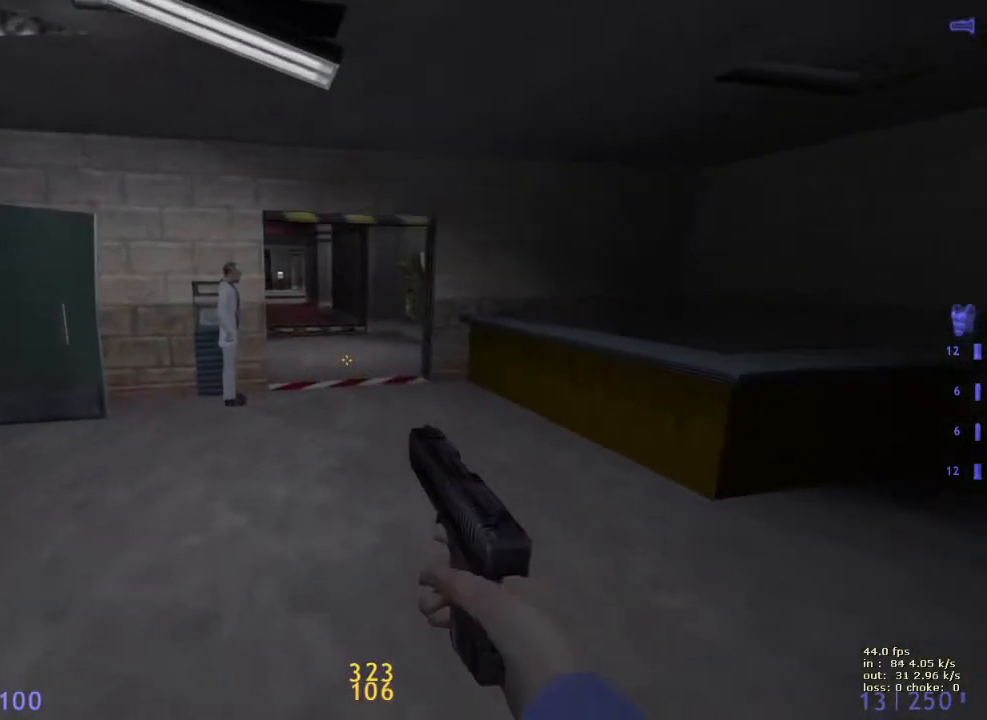
{"keys": ["w"], "events": [[350, "ctrl", "up"]]}
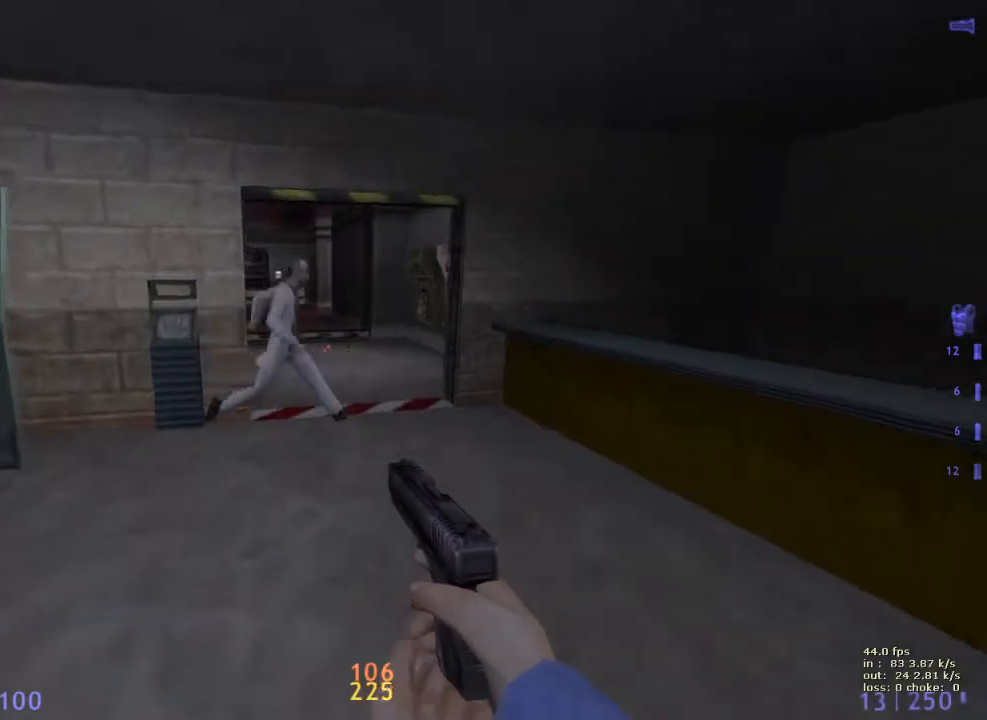
{"keys": ["w"], "events": [[83, "v", "down"], [217, "v", "up"]]}
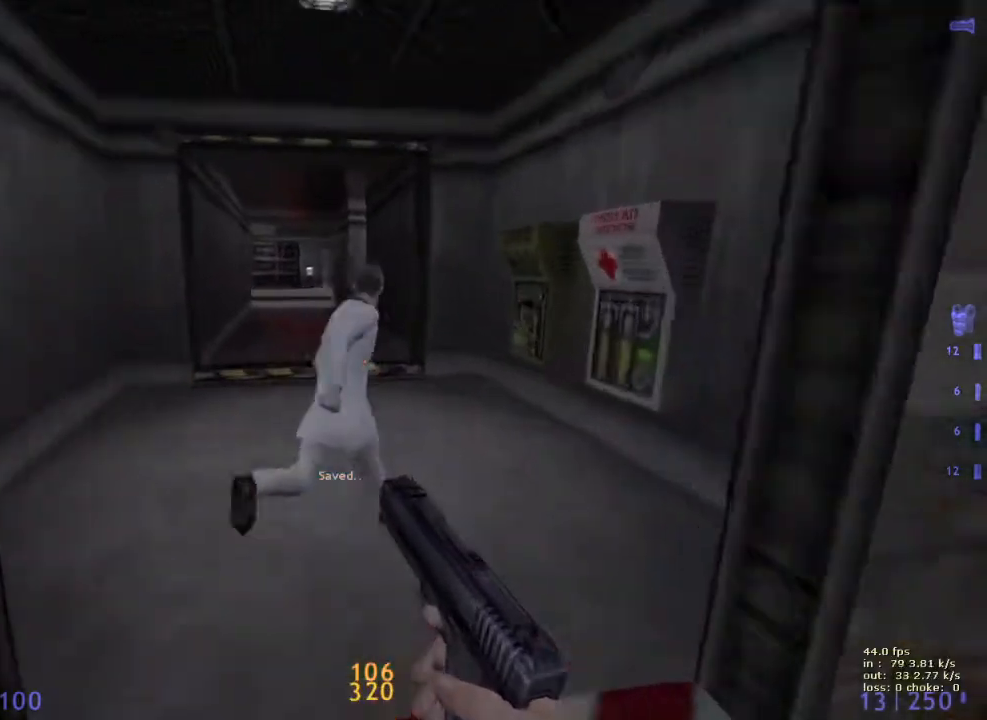
{"keys": ["w"], "events": []}
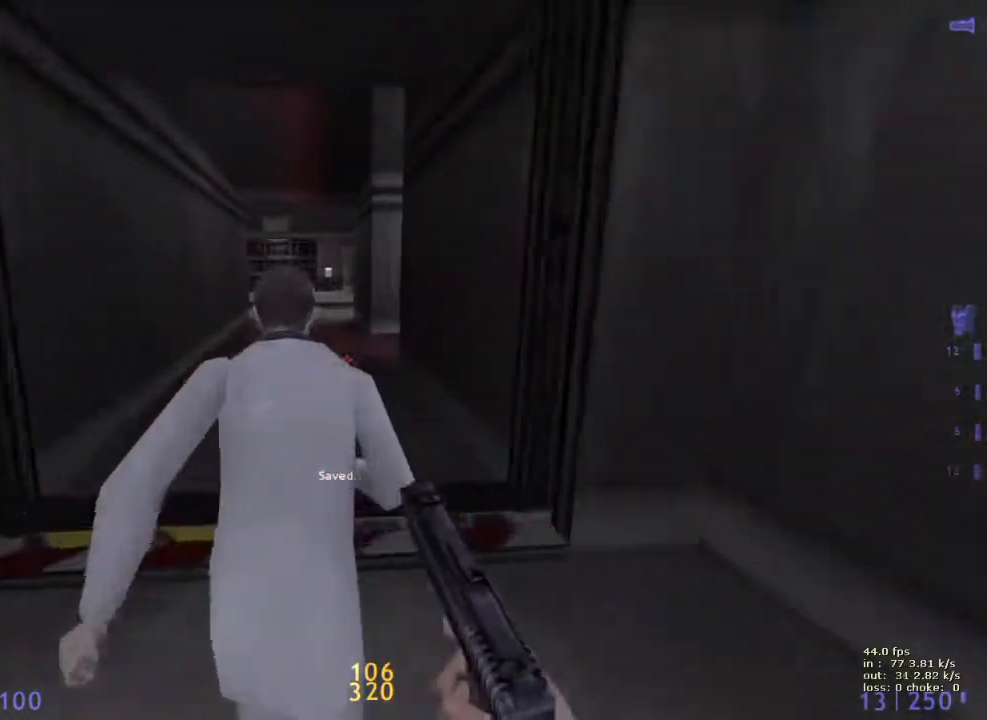
{"keys": [], "events": [[250, "w", "up"]]}
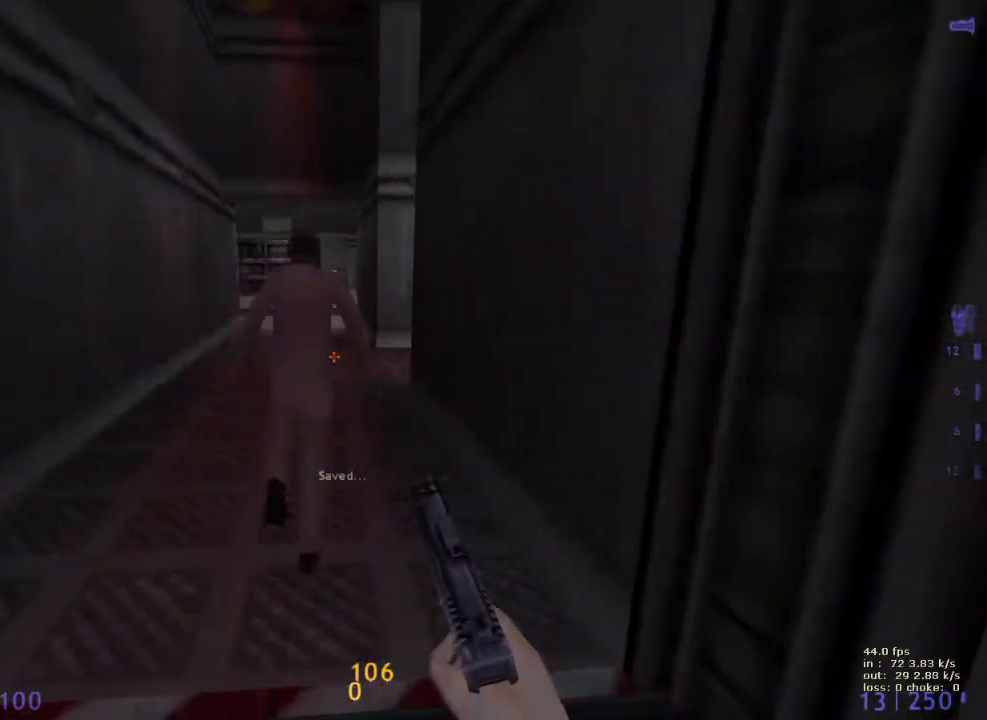
{"keys": ["a", "w"], "events": [[33, "w", "down"], [500, "a", "down"]]}
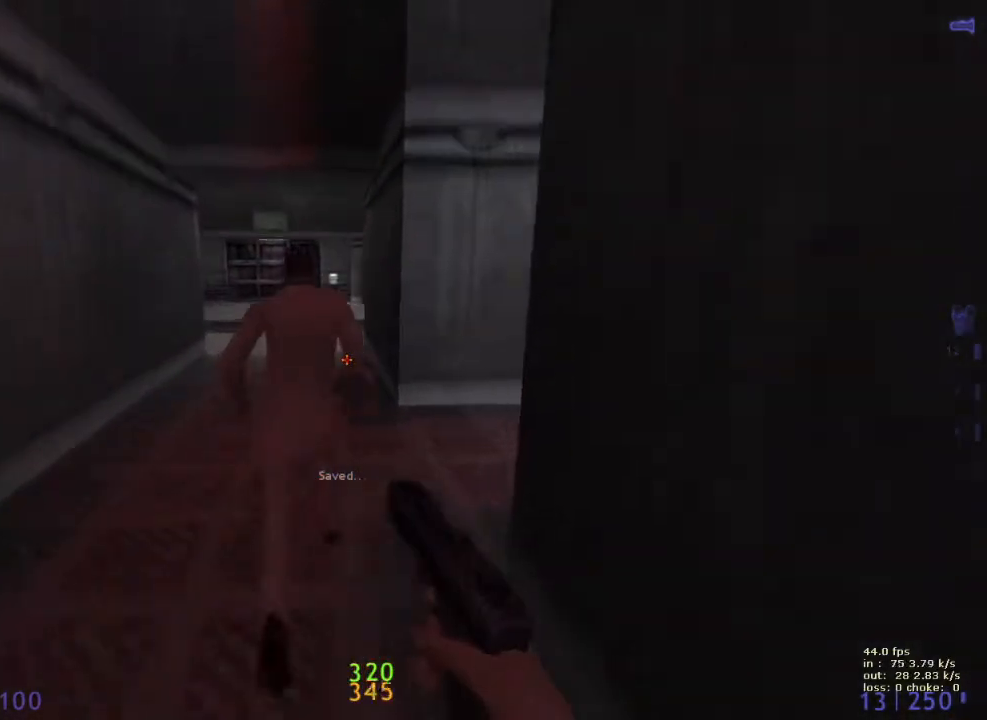
{"keys": ["a", "w"], "events": []}
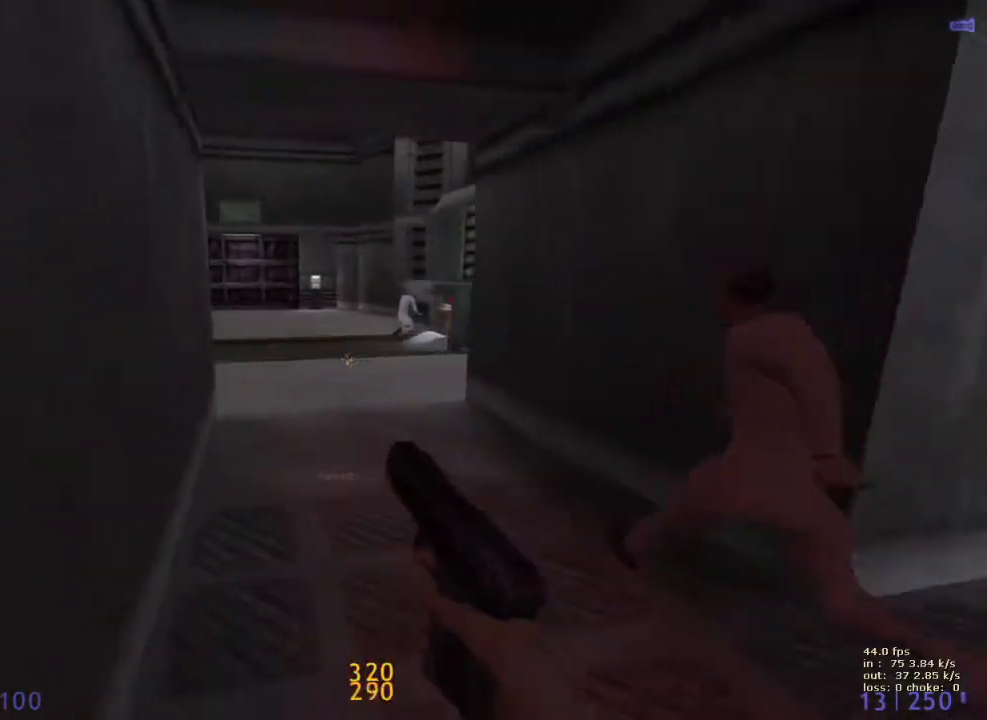
{"keys": ["a", "shift", "w"], "events": [[33, "shift", "down"]]}
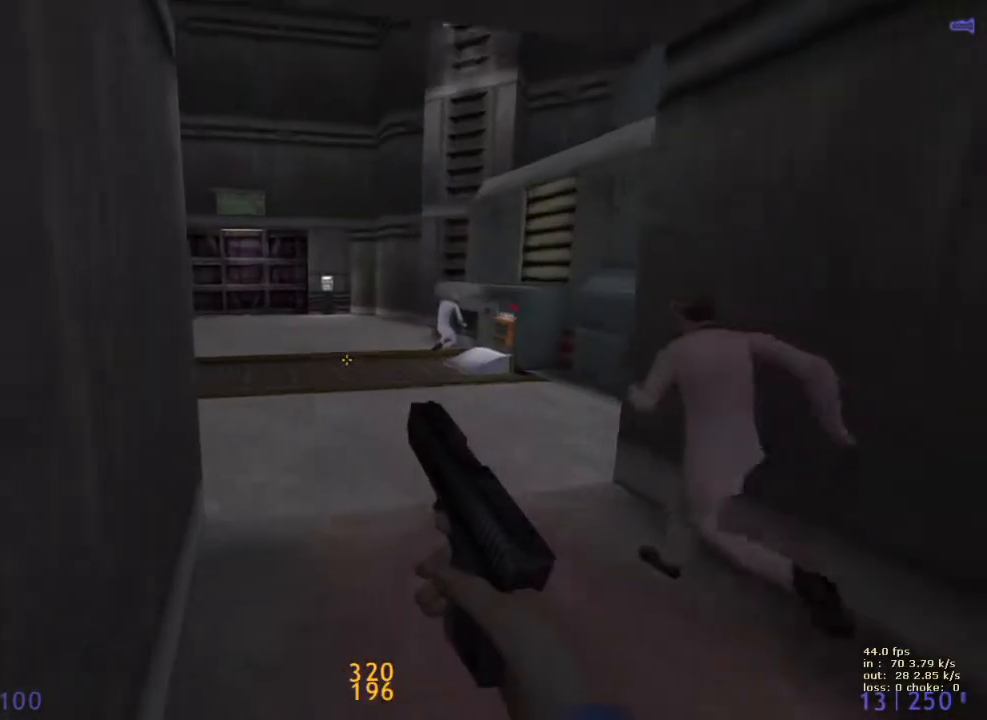
{"keys": ["a", "shift", "w"], "events": [[317, "3", "down"], [500, "3", "up"]]}
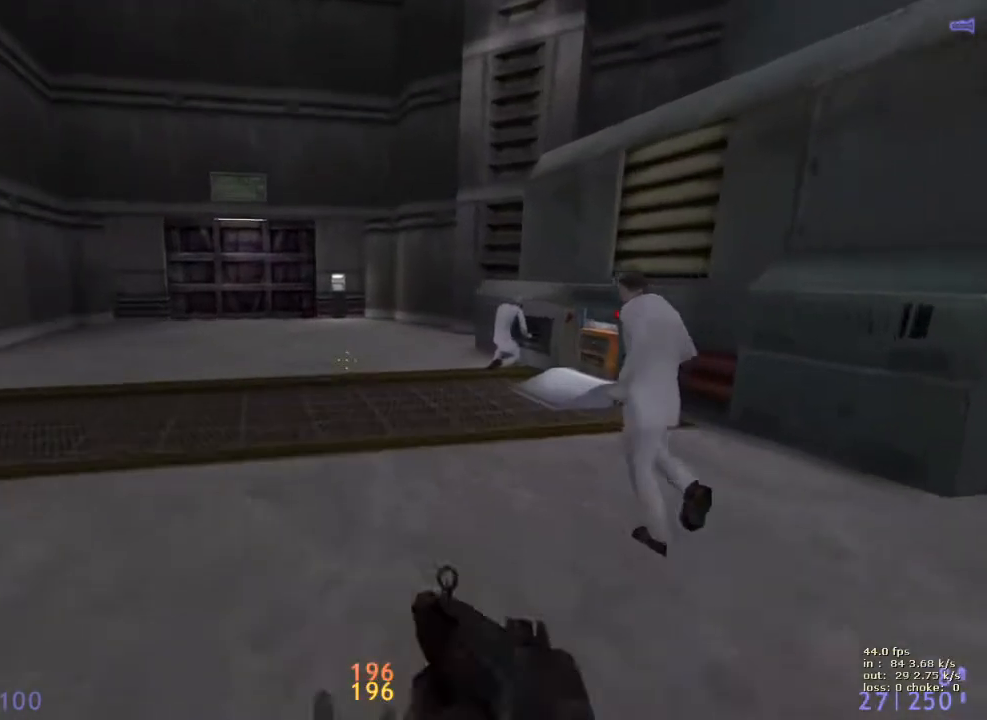
{"keys": ["shift"], "events": [[383, "w", "up"], [433, "a", "up"]]}
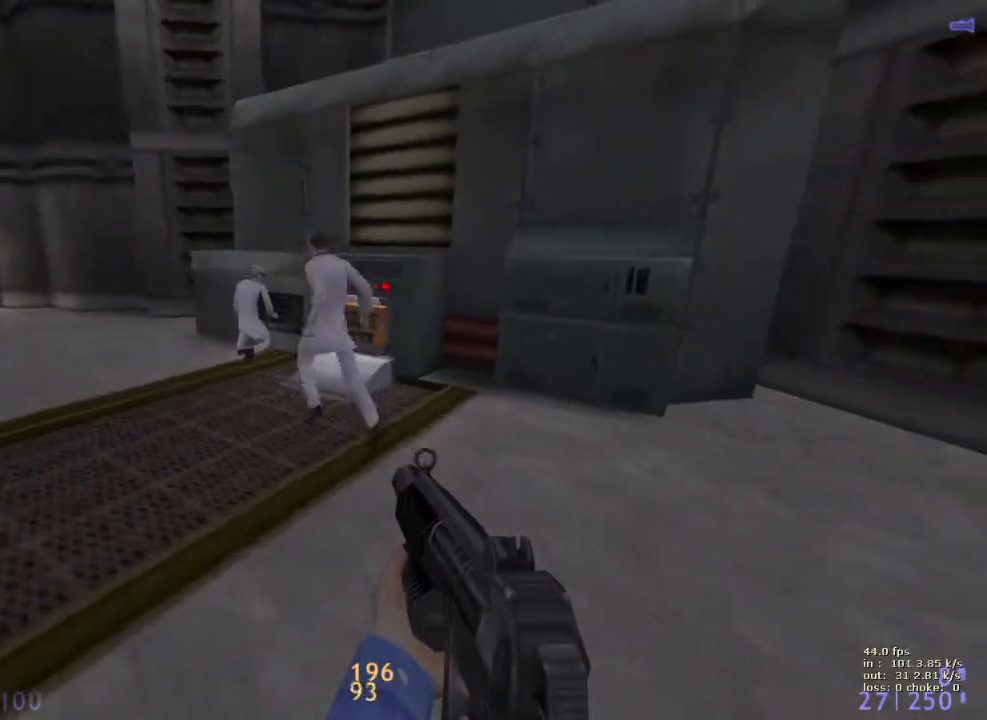
{"keys": ["shift"], "events": []}
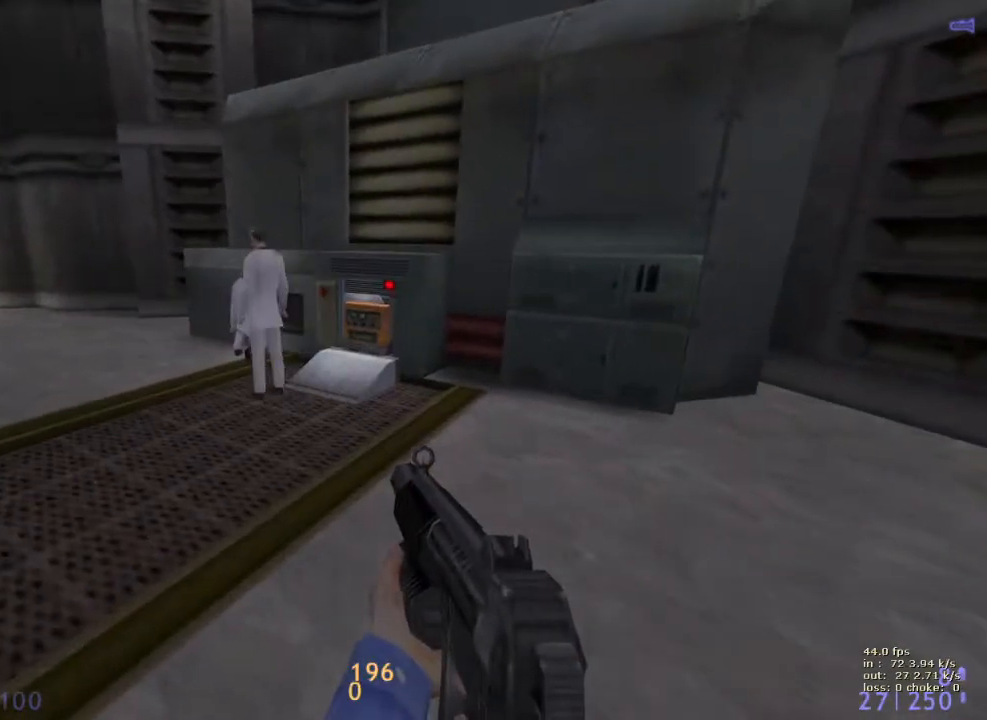
{"keys": ["shift"], "events": []}
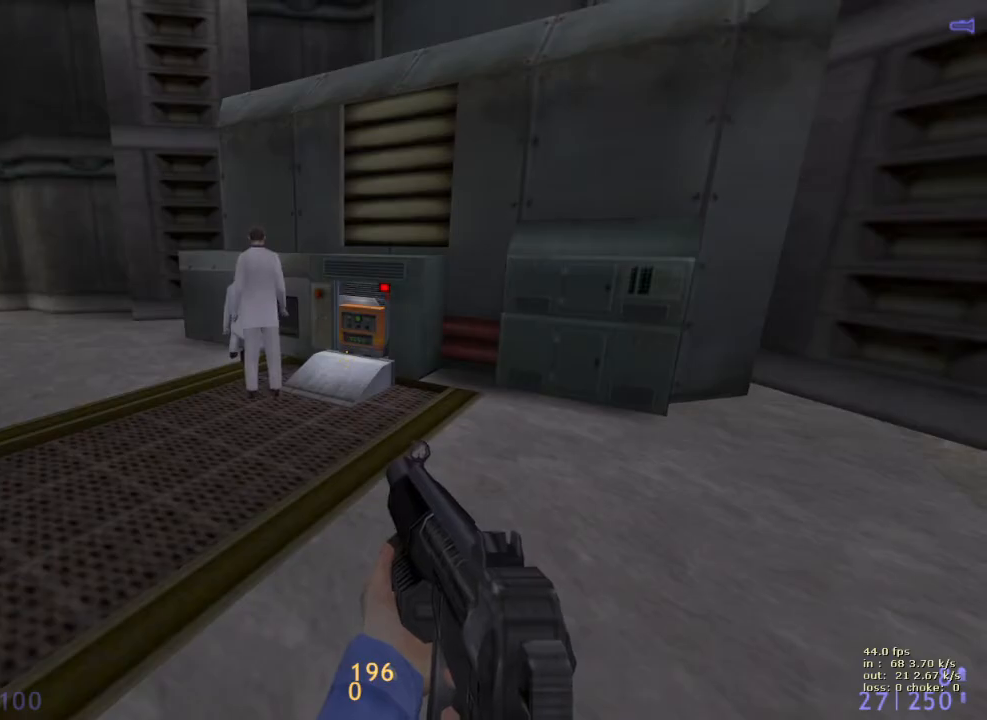
{"keys": [], "events": [[50, "shift", "up"], [100, "v", "down"], [183, "v", "up"]]}
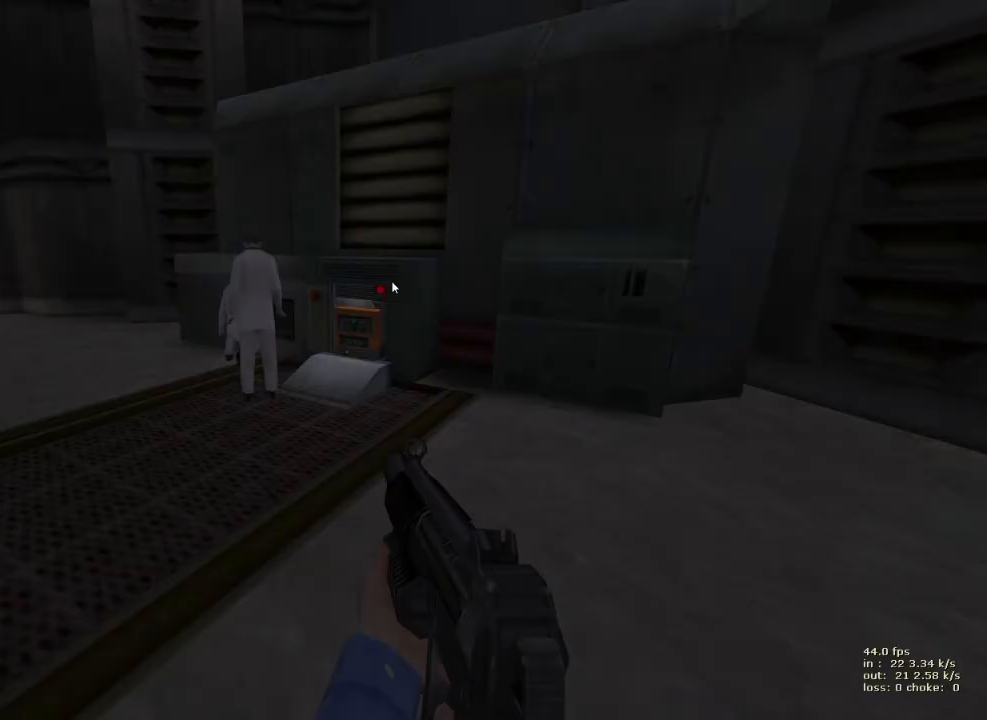
{"keys": [], "events": []}
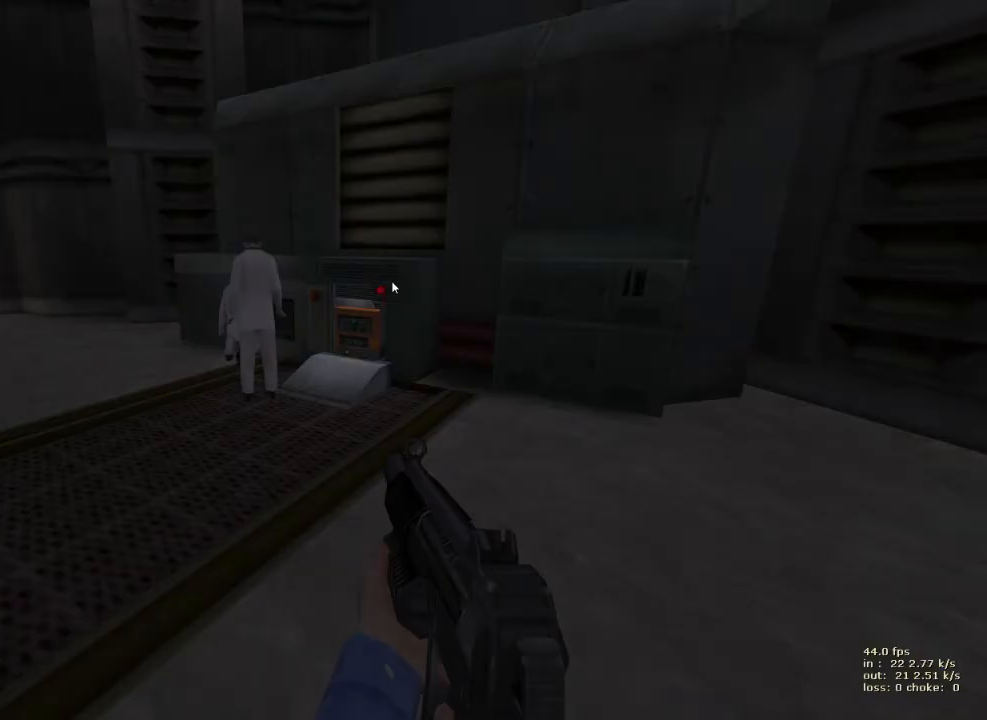
{"keys": [], "events": []}
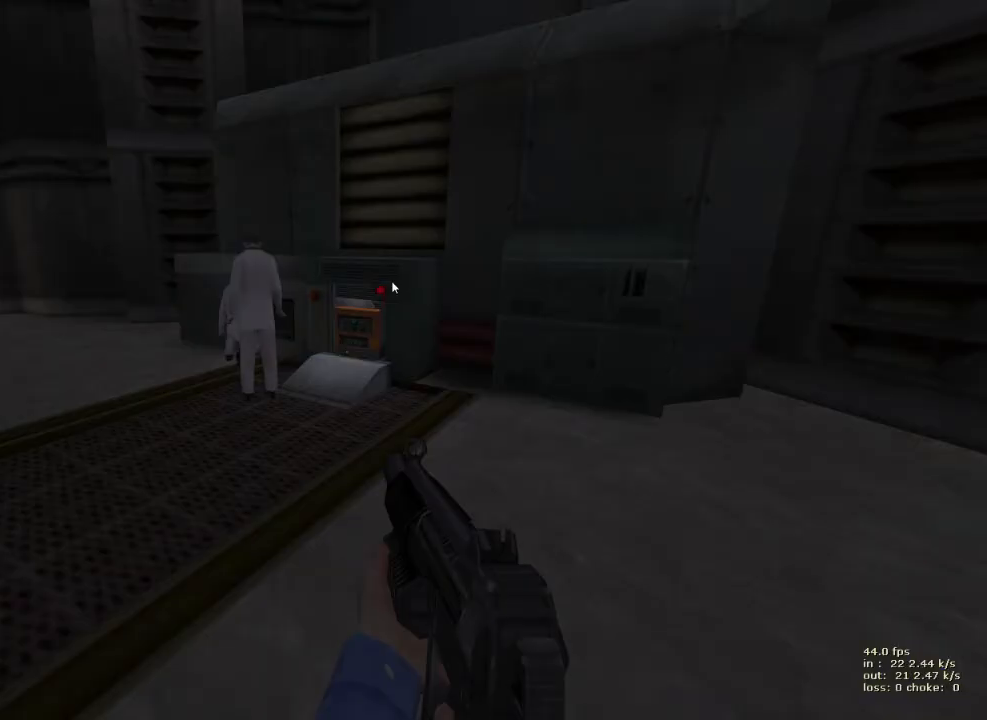
{"keys": [], "events": []}
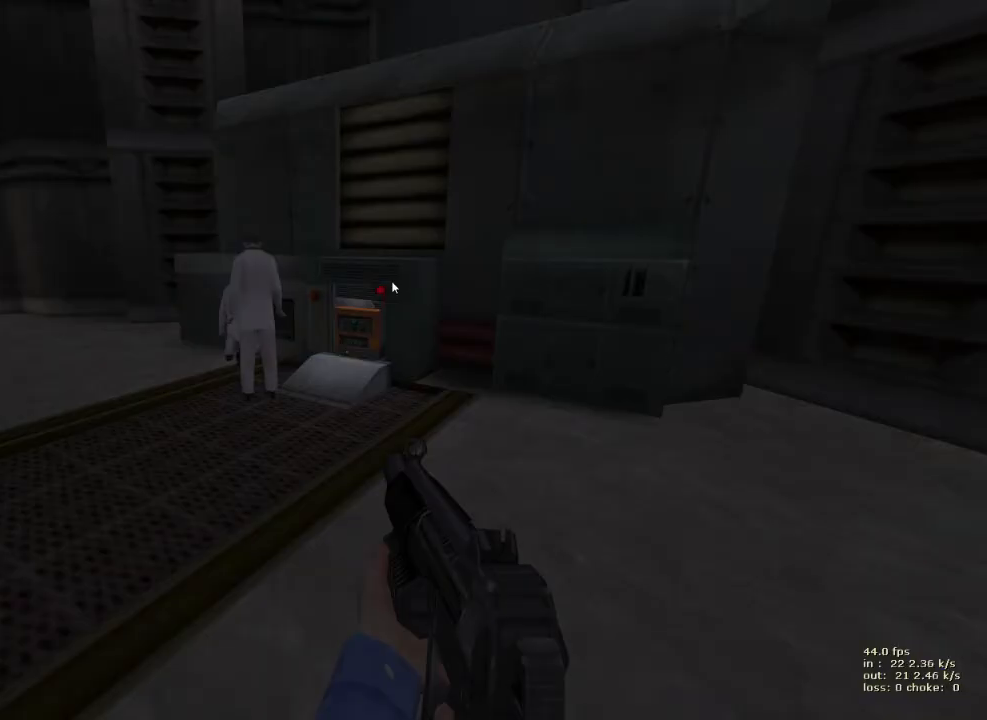
{"keys": [], "events": []}
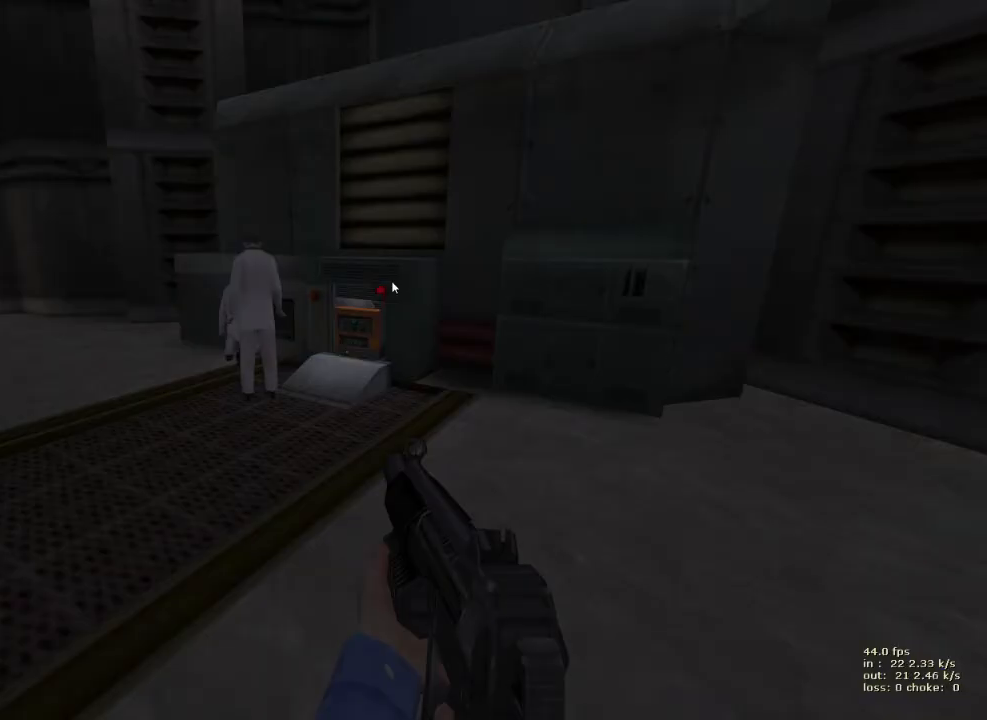
{"keys": [], "events": []}
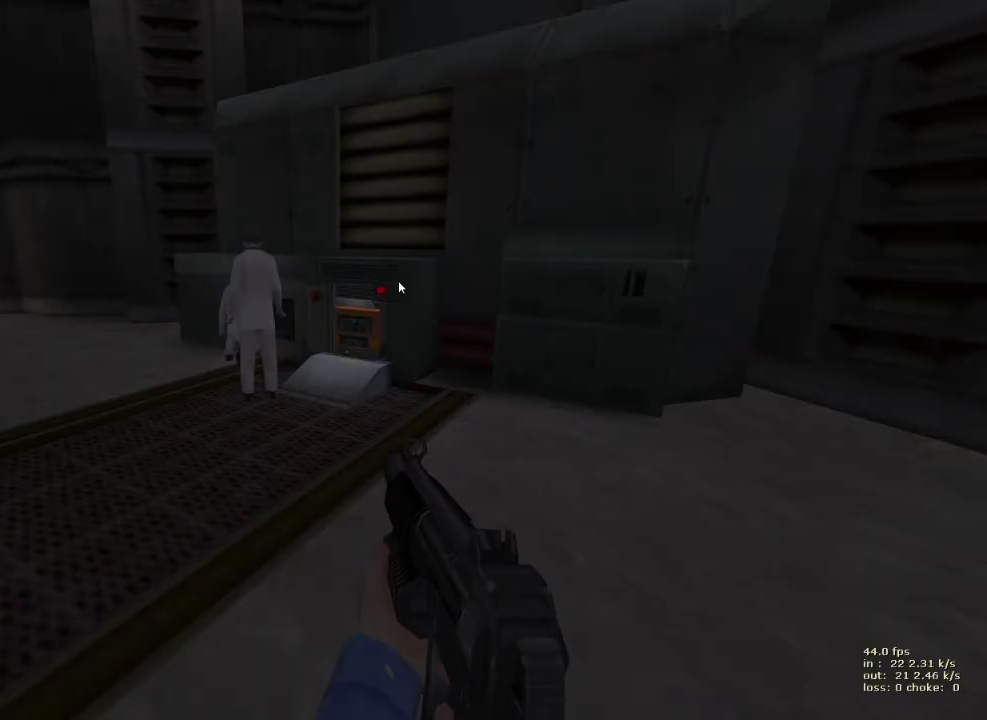
{"keys": ["d", "w"], "events": [[417, "d", "down"], [467, "w", "down"]]}
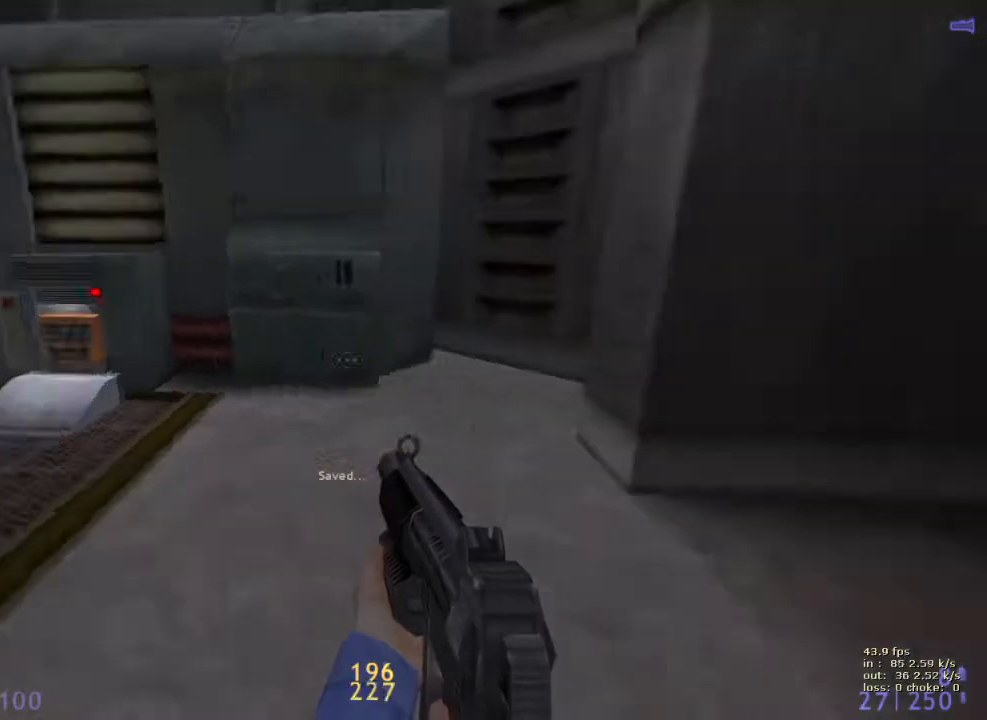
{"keys": ["d", "w"], "events": [[400, "d", "up"], [483, "d", "down"]]}
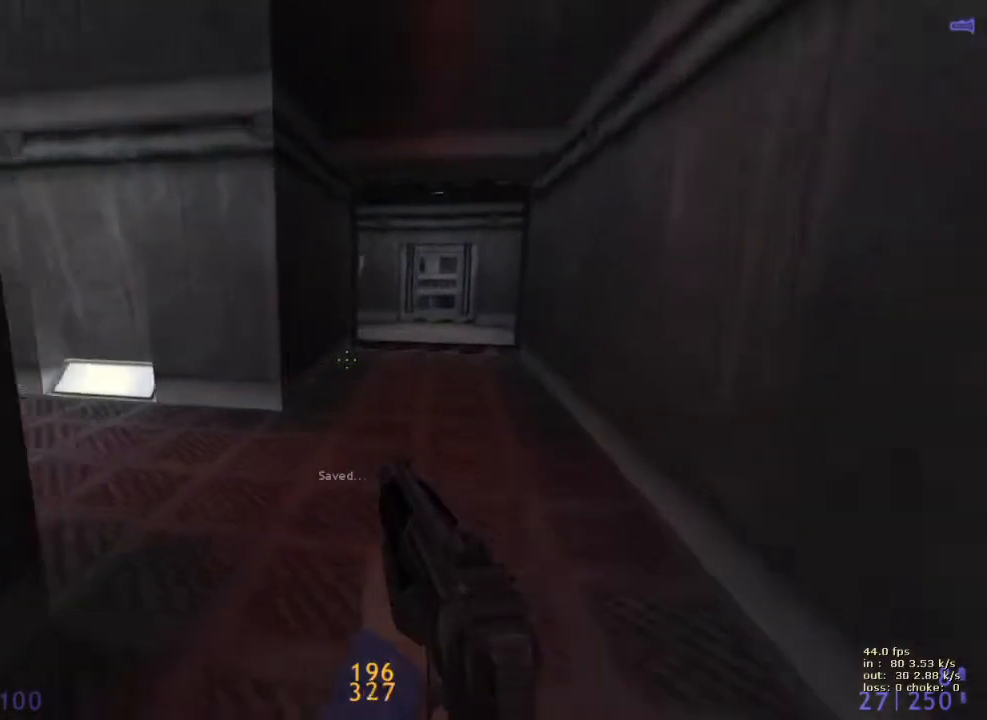
{"keys": ["w"], "events": [[133, "d", "up"]]}
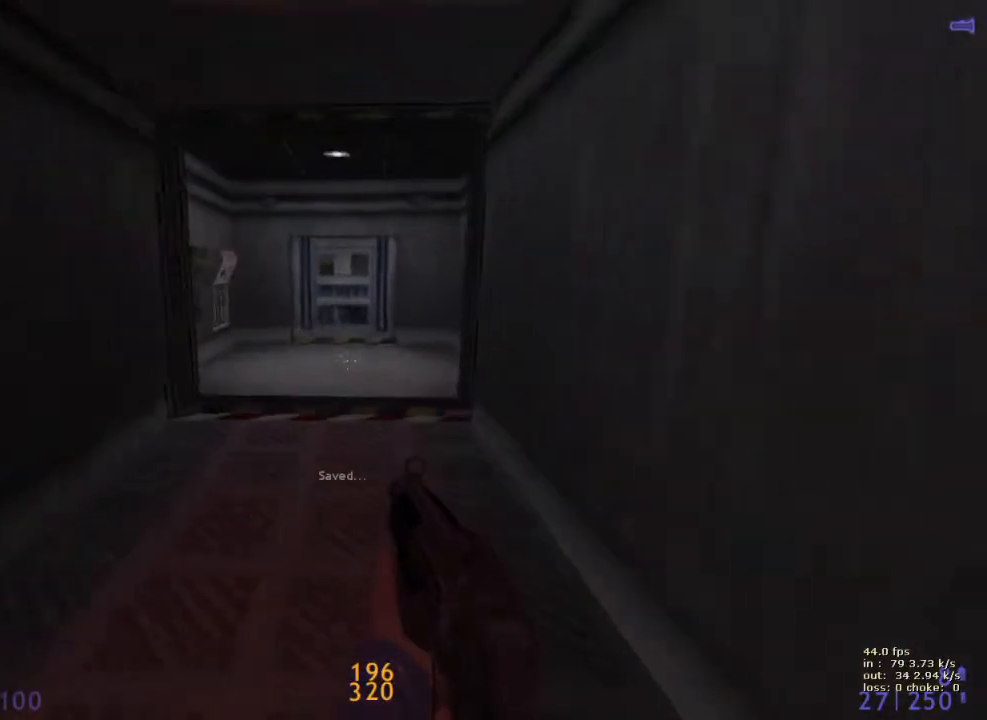
{"keys": ["d"], "events": [[200, "d", "down"], [383, "w", "up"]]}